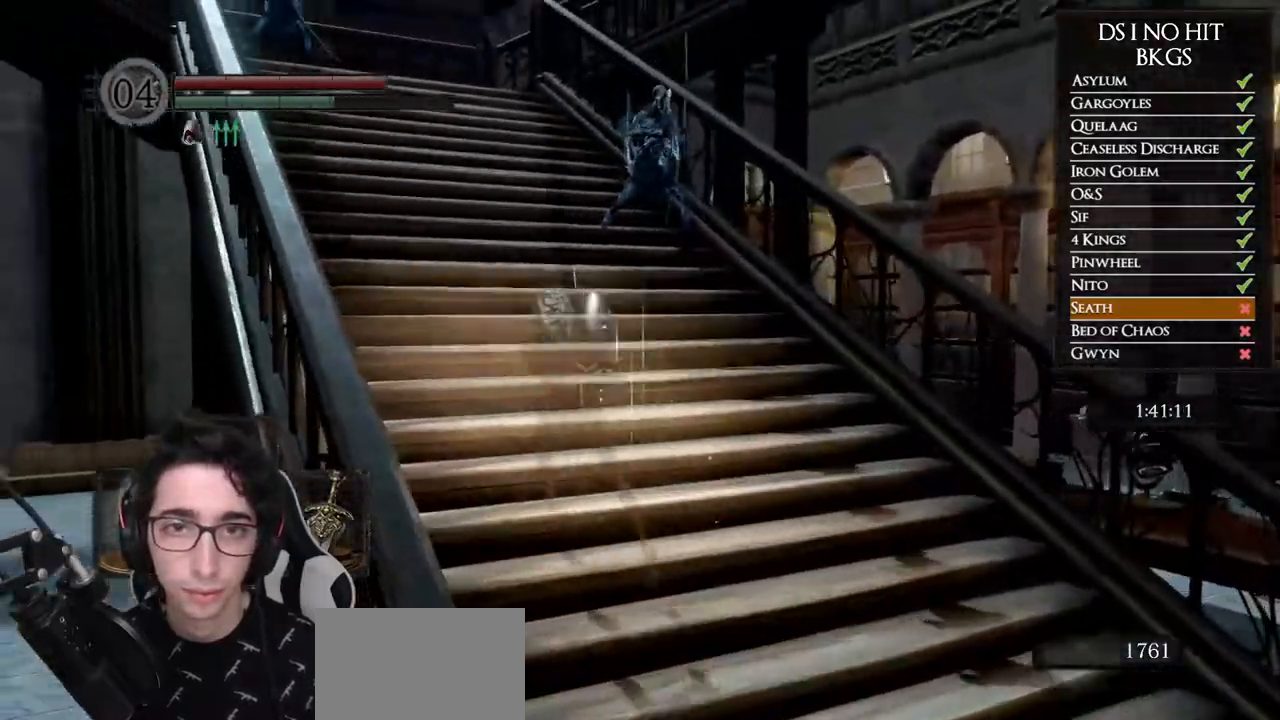
Gameplay with a controller (Xbox layout); each line is a JSON object with the inputs held at the frame after it (dt_ms = milliseconds from this image to that frame). "button_events" lists button changes between this image and that frame as [ms after this image, input, new state], when the widget could be followed in between (sticks are given only as held states).
{"dt_ms": 500, "buttons": ["B"], "left_stick": "up", "right_stick": "center", "button_events": []}
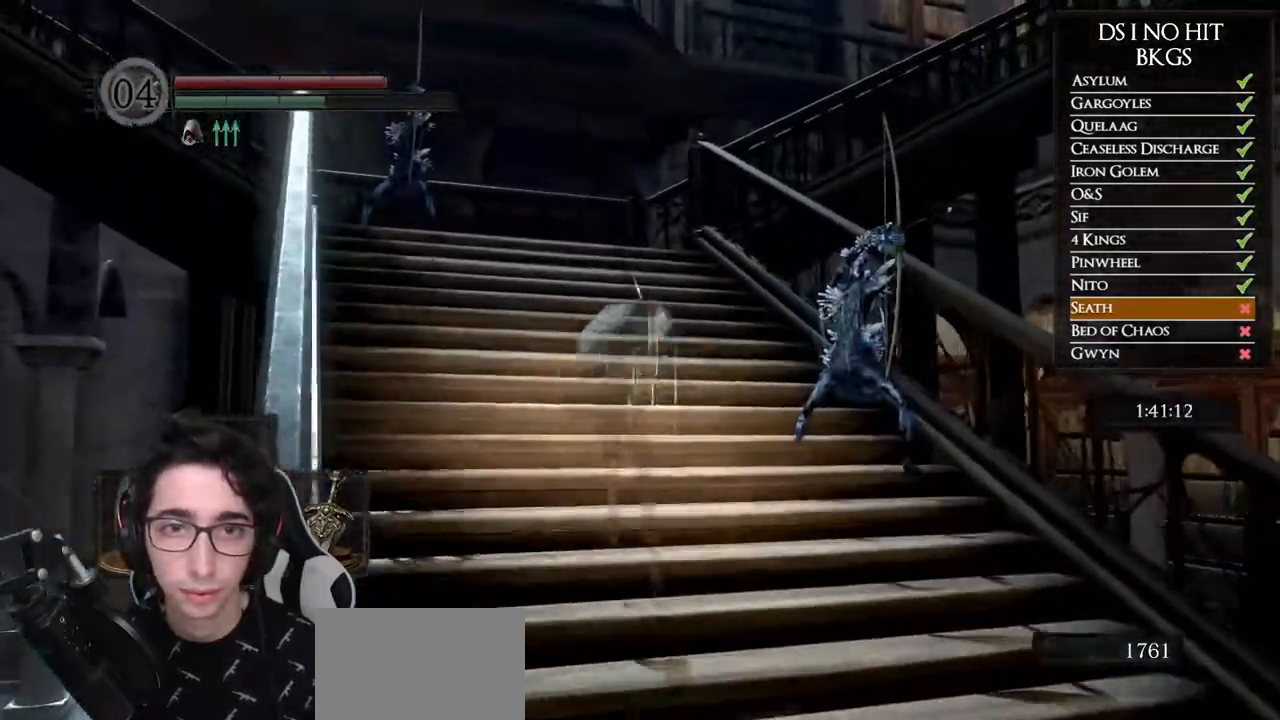
{"dt_ms": 1000, "buttons": ["B"], "left_stick": "up-left", "right_stick": "center", "button_events": []}
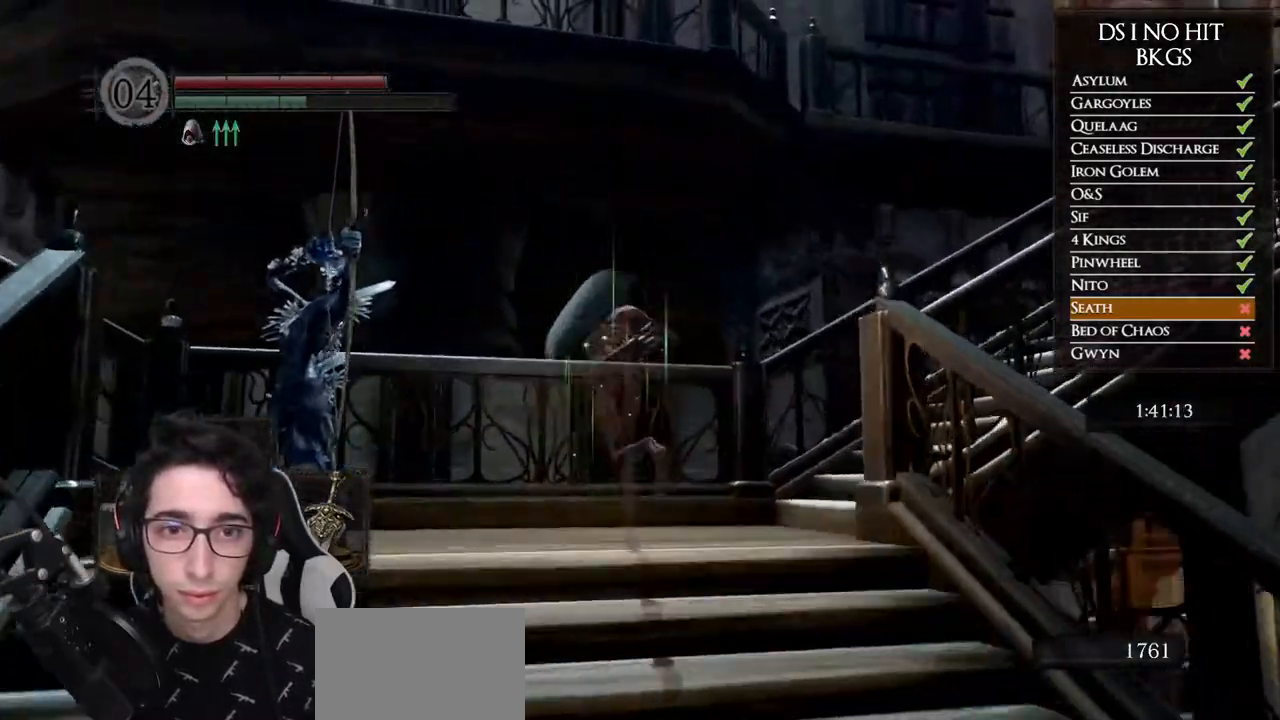
{"dt_ms": 500, "buttons": ["B"], "left_stick": "up-left", "right_stick": "center", "button_events": []}
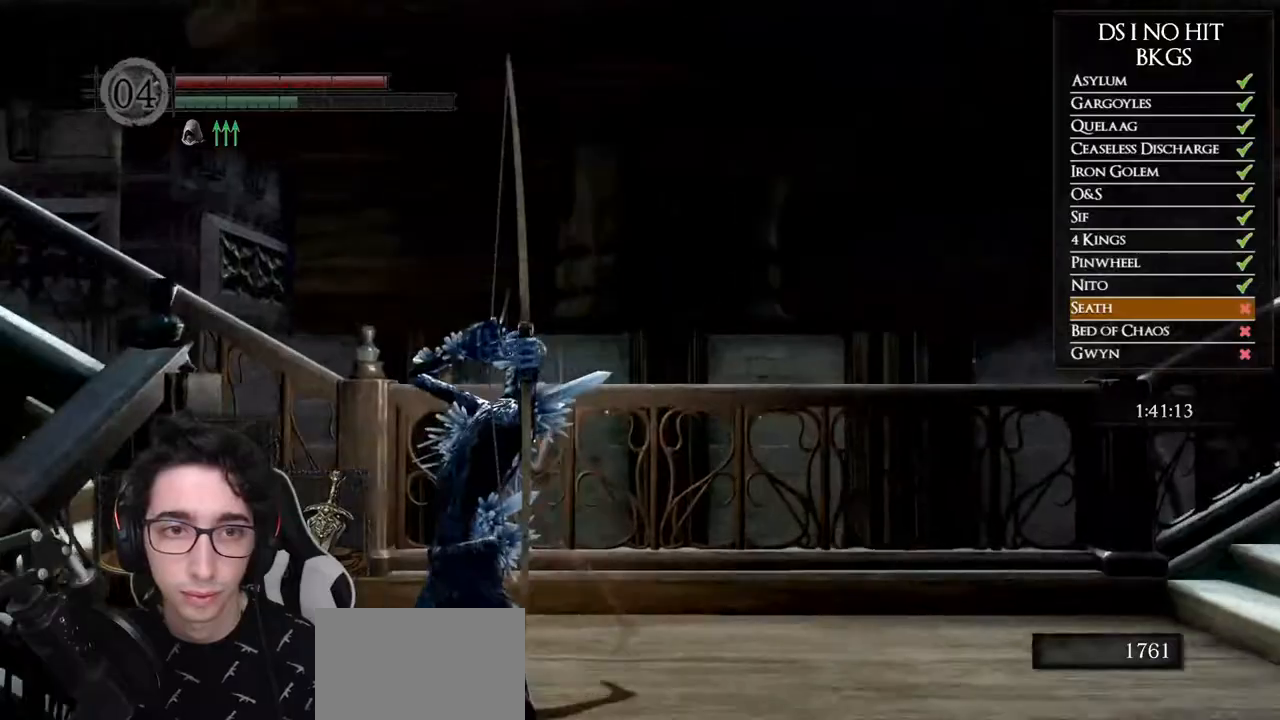
{"dt_ms": 500, "buttons": ["B"], "left_stick": "up-left", "right_stick": "center", "button_events": []}
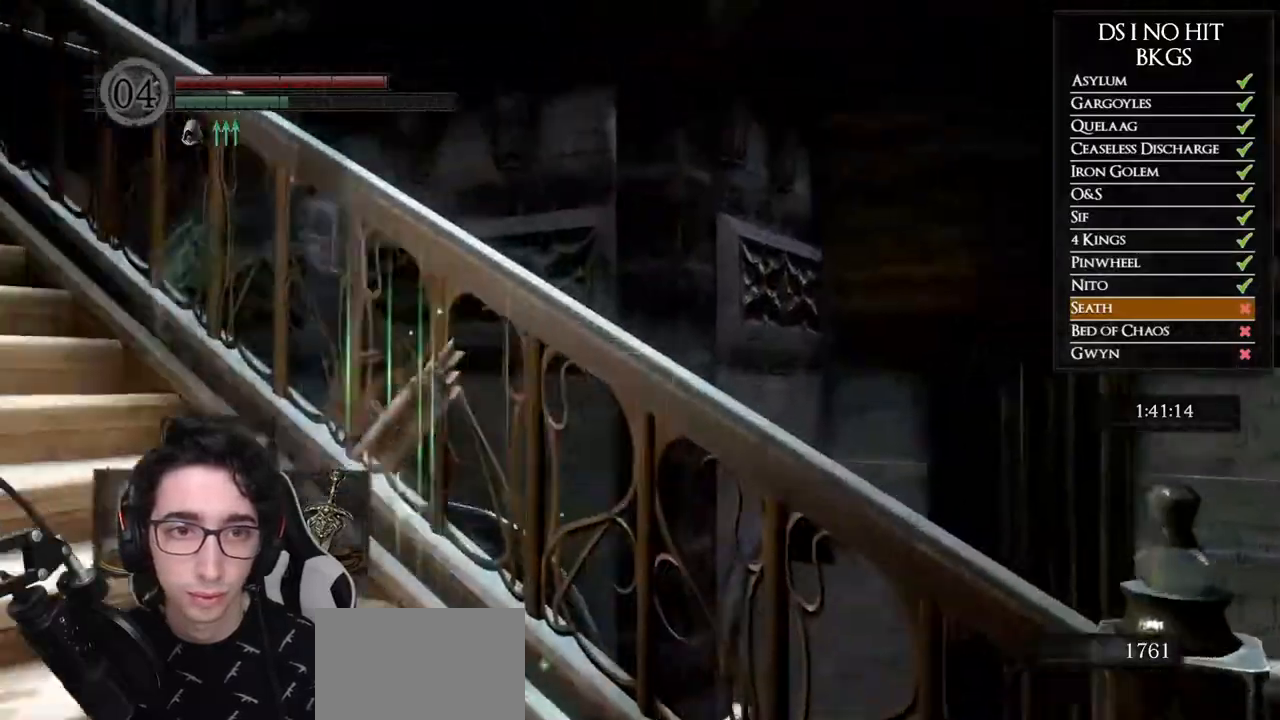
{"dt_ms": 500, "buttons": ["B"], "left_stick": "up-left", "right_stick": "center", "button_events": []}
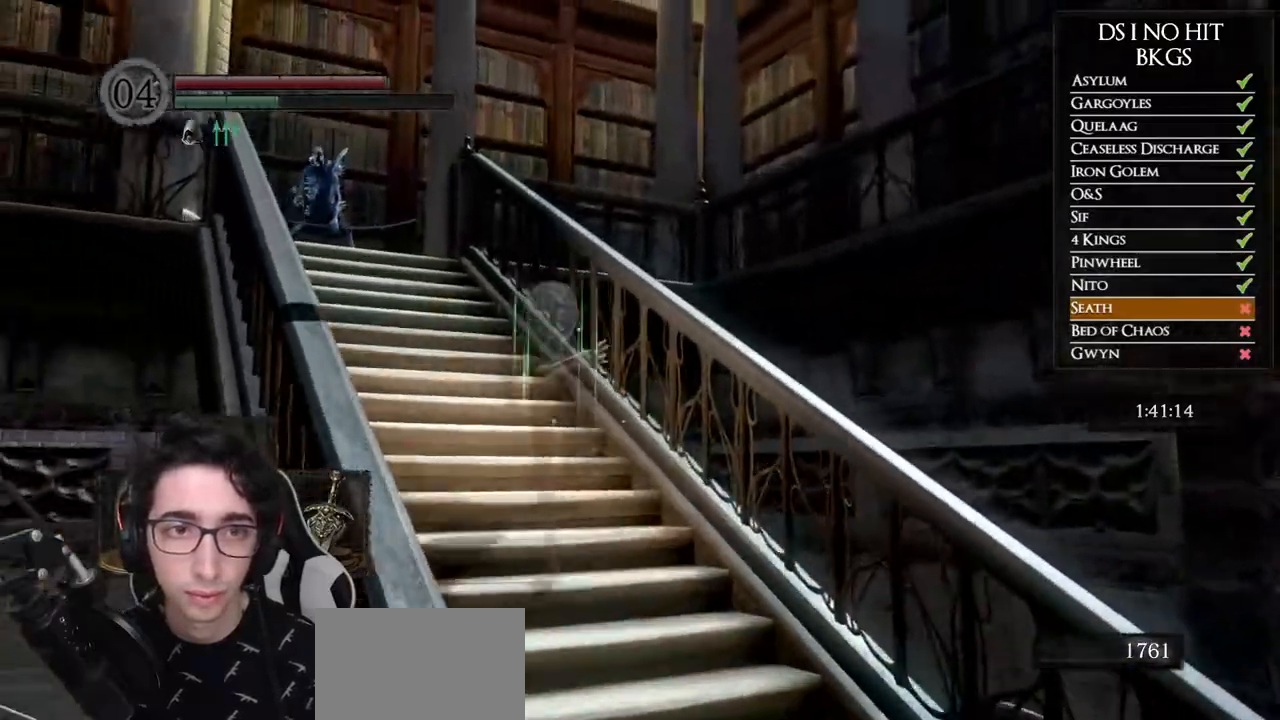
{"dt_ms": 1000, "buttons": ["B"], "left_stick": "up", "right_stick": "center", "button_events": []}